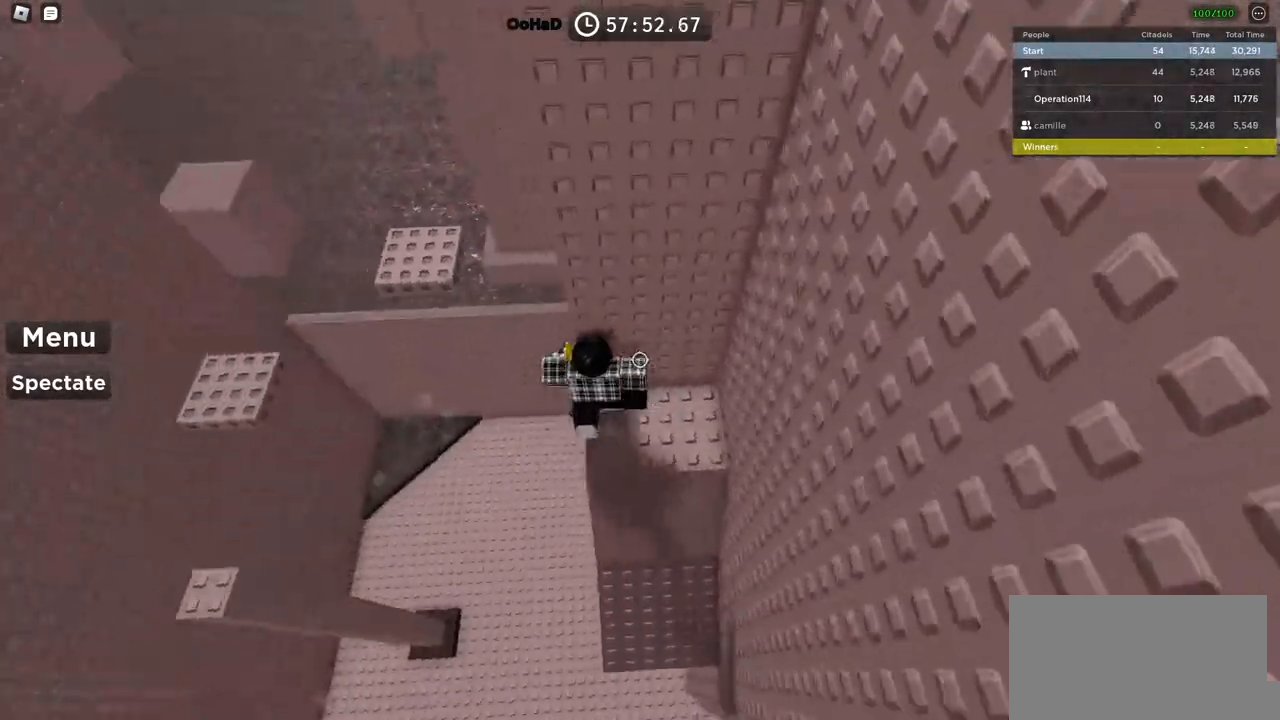
Gameplay with keyboard; each line is a JSON object with the keys held at the frame after it. "events" lists presses ("down") and releases ("up") of "a", "ctrl", "d", "e", "f", "q", "r", "s", "shift", "space", "tab" and "w" between this image and that frame as [ms after this image, input, new state], when the widget could be followed in between. No other keys are recorded. Mouse input is not recorded.
{"keys": ["a"], "events": [[83, "space", "down"], [216, "space", "up"]]}
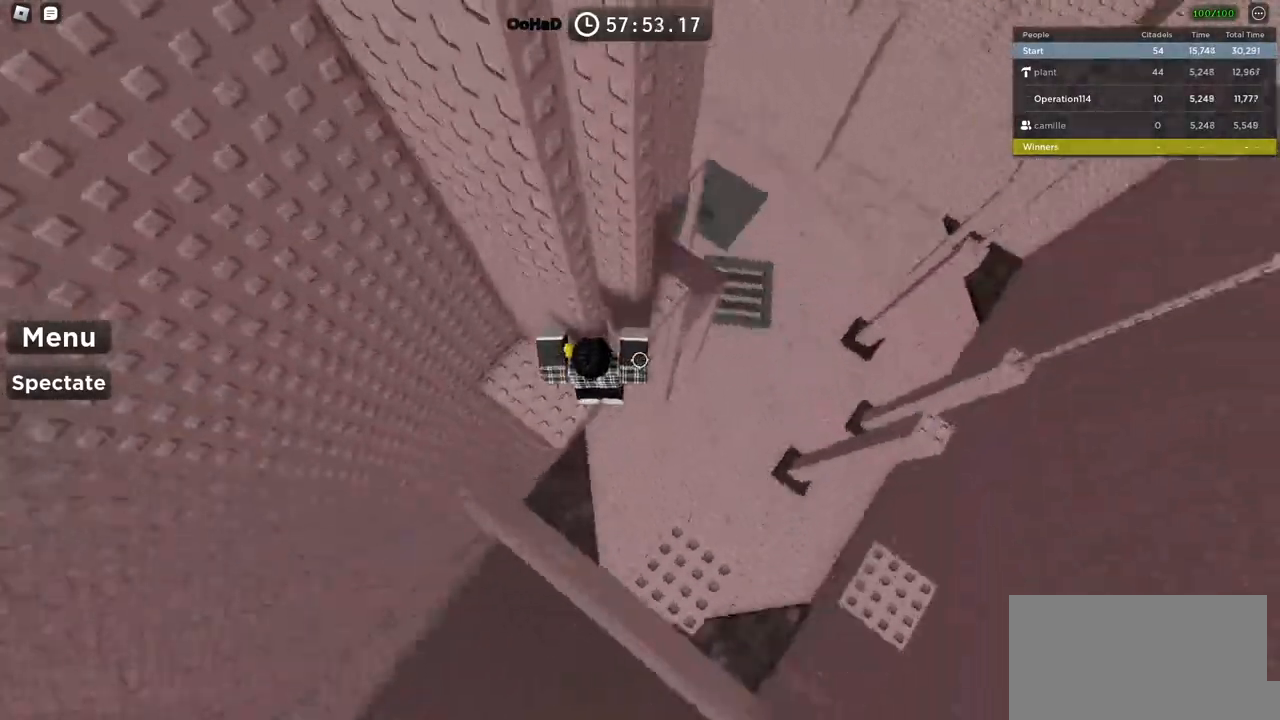
{"keys": ["d", "space"], "events": [[83, "a", "up"], [200, "d", "down"], [300, "space", "down"]]}
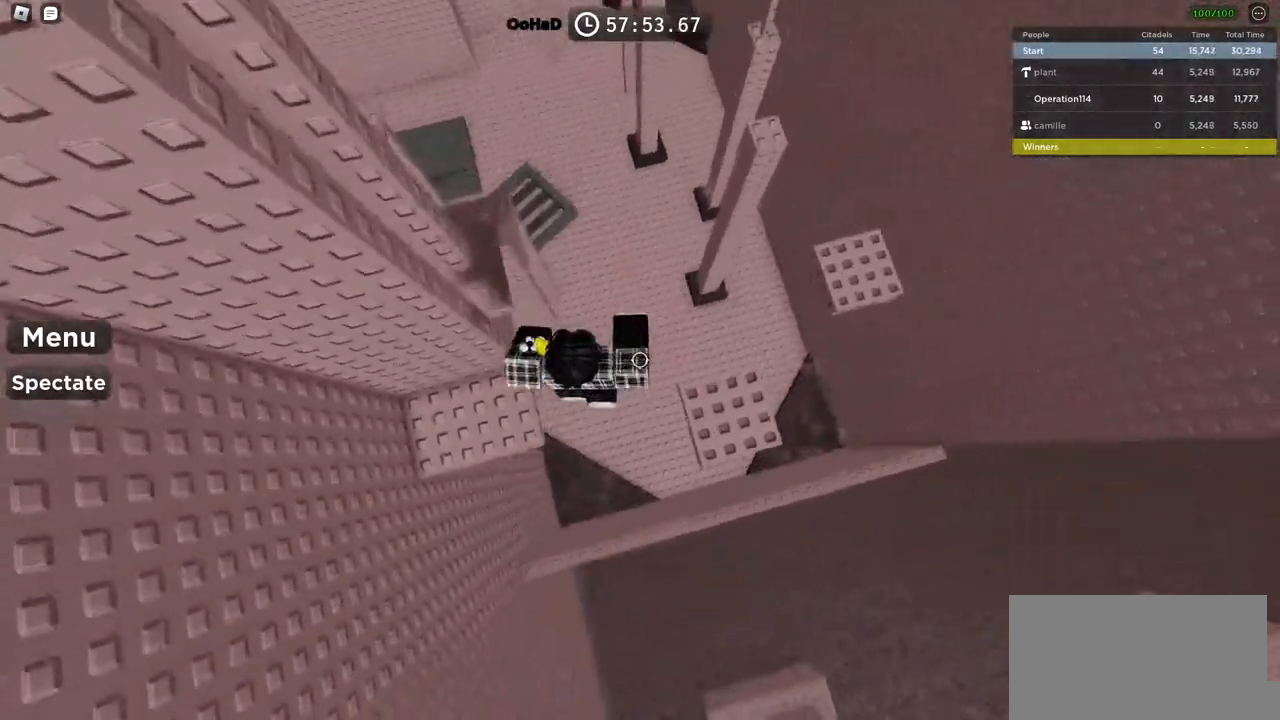
{"keys": ["d", "space"], "events": []}
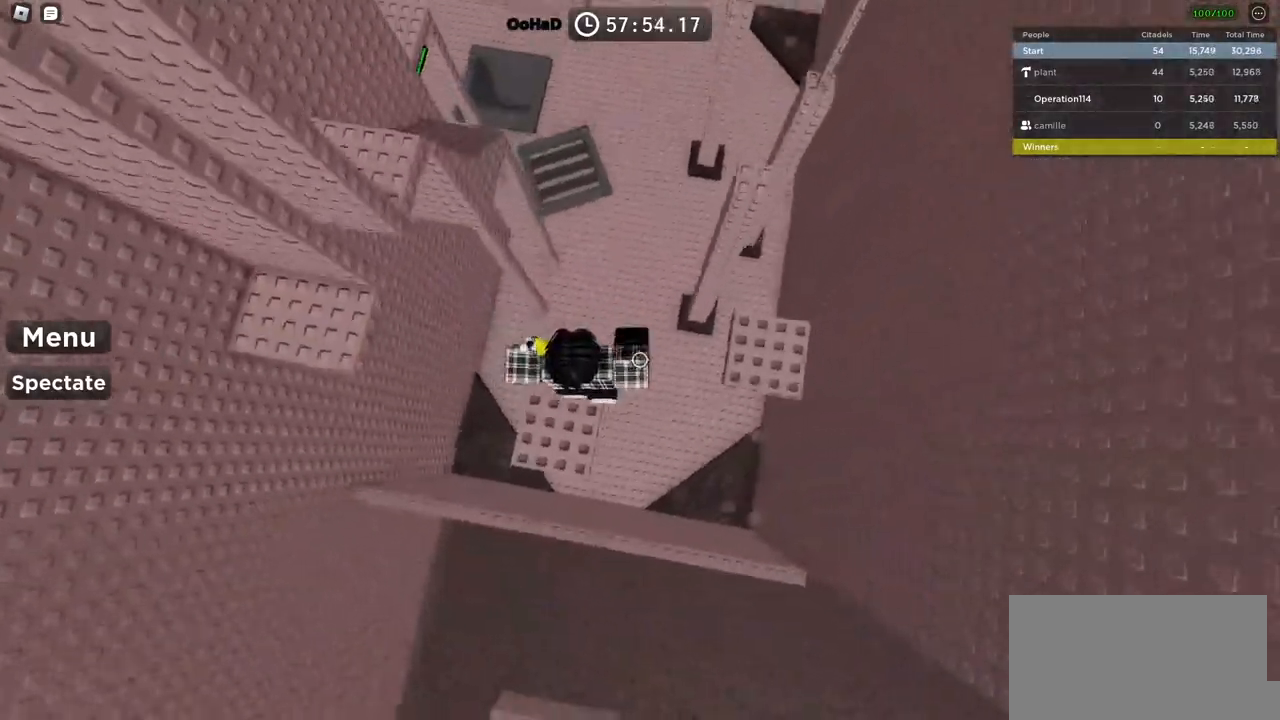
{"keys": ["d", "space"], "events": []}
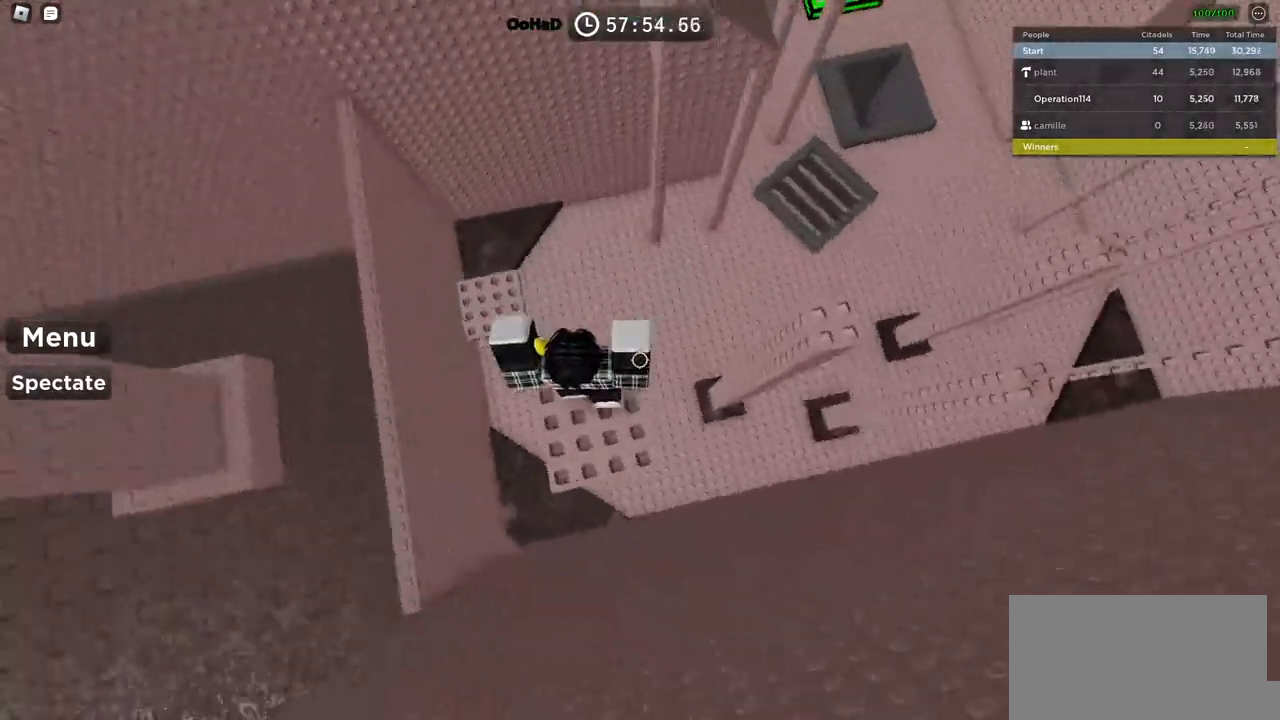
{"keys": ["d"], "events": [[333, "space", "up"]]}
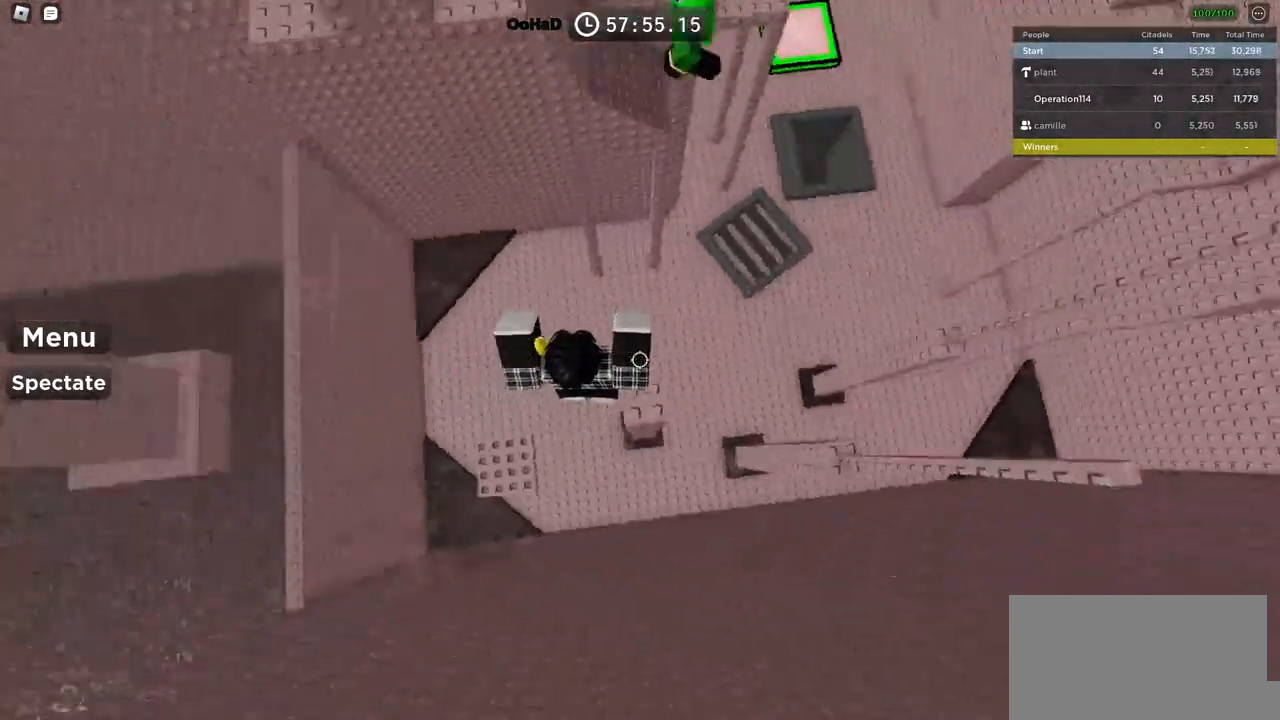
{"keys": ["d", "w"], "events": [[183, "space", "down"], [350, "space", "up"], [433, "w", "down"]]}
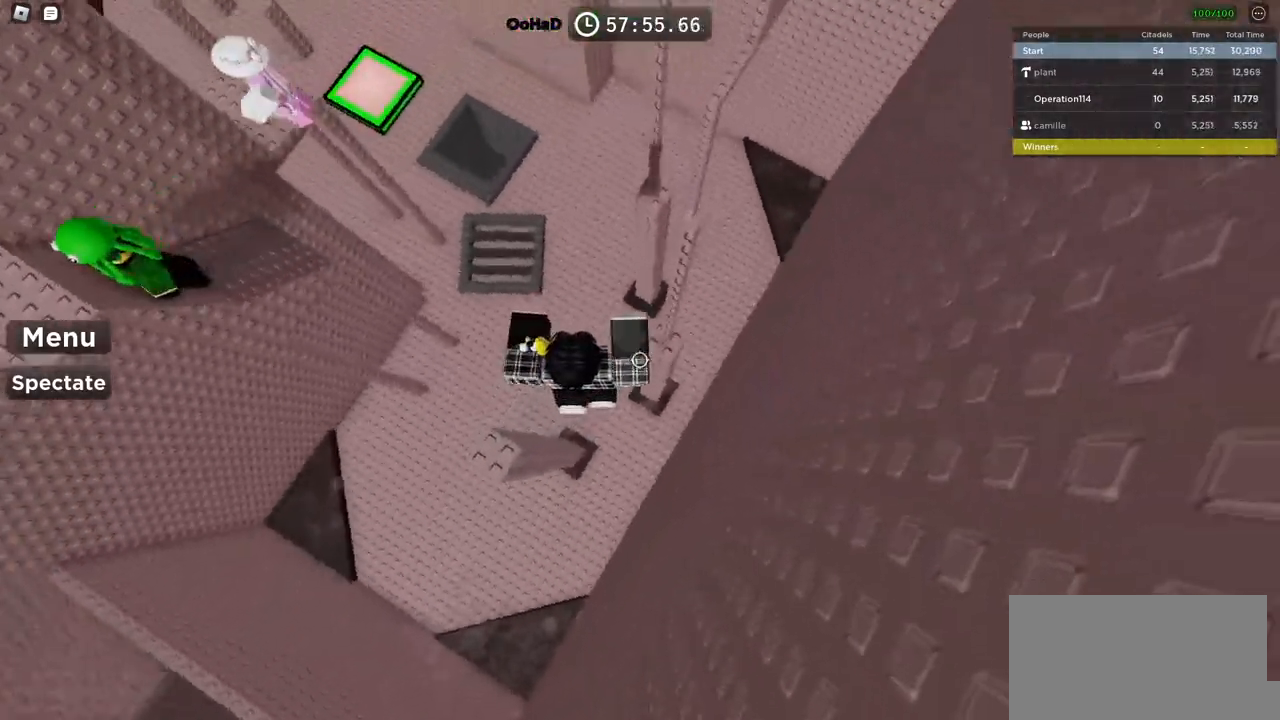
{"keys": [], "events": [[33, "d", "up"], [316, "w", "up"]]}
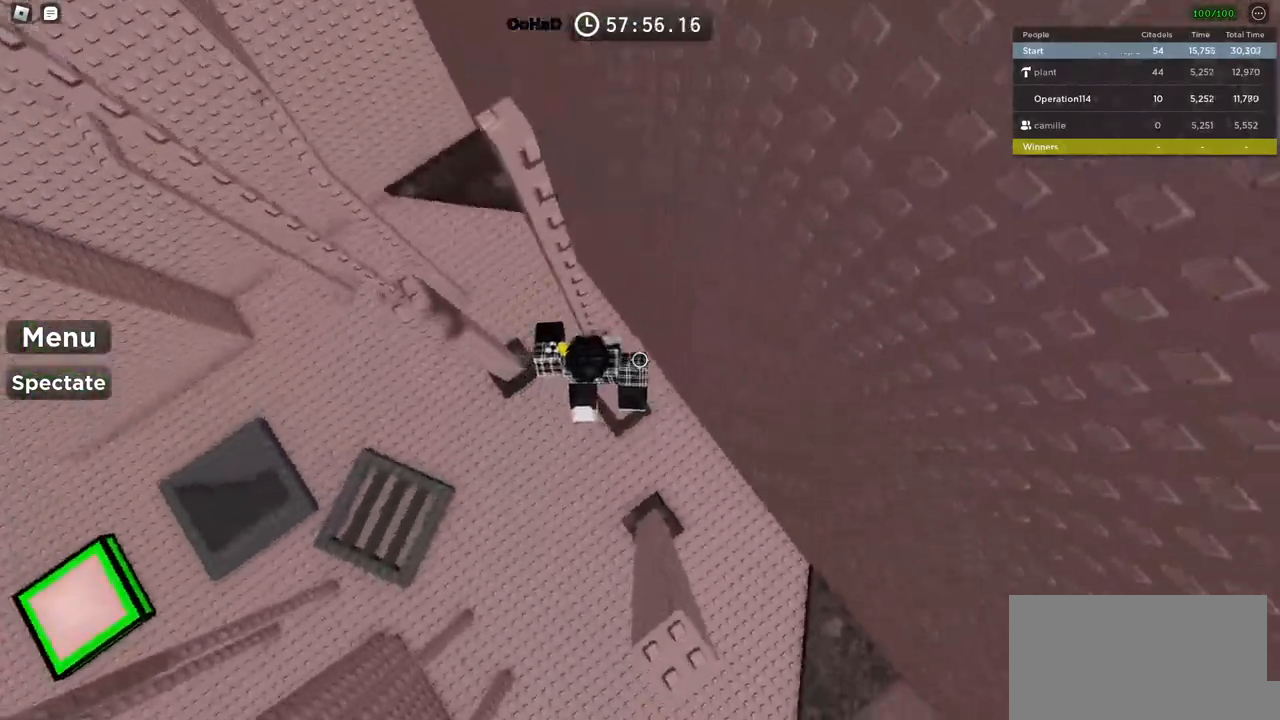
{"keys": [], "events": [[33, "shift", "down"], [150, "shift", "up"]]}
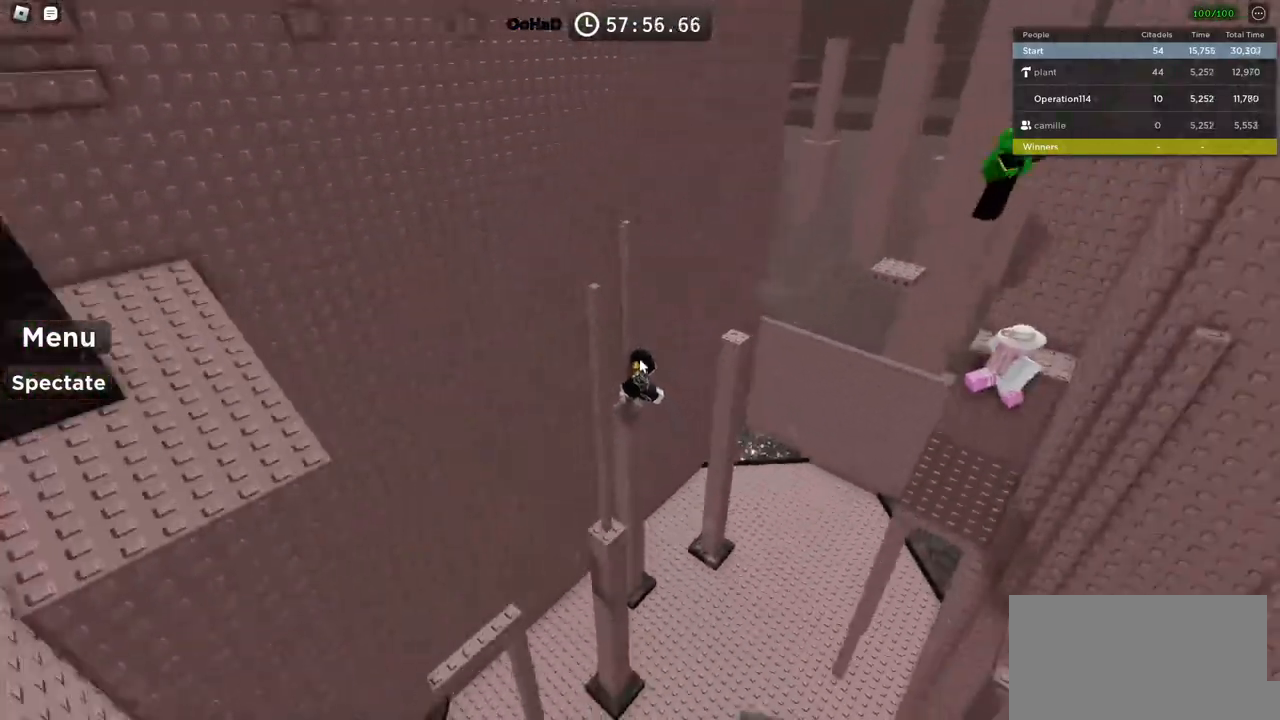
{"keys": [], "events": []}
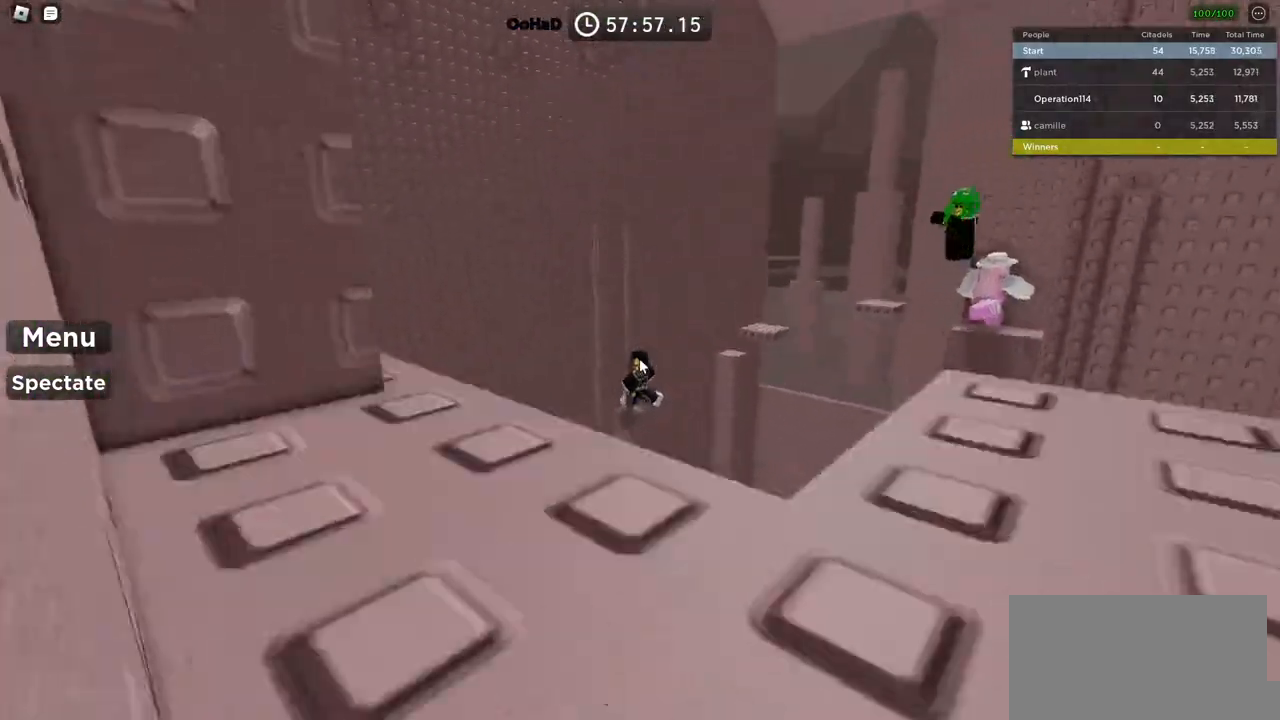
{"keys": [], "events": []}
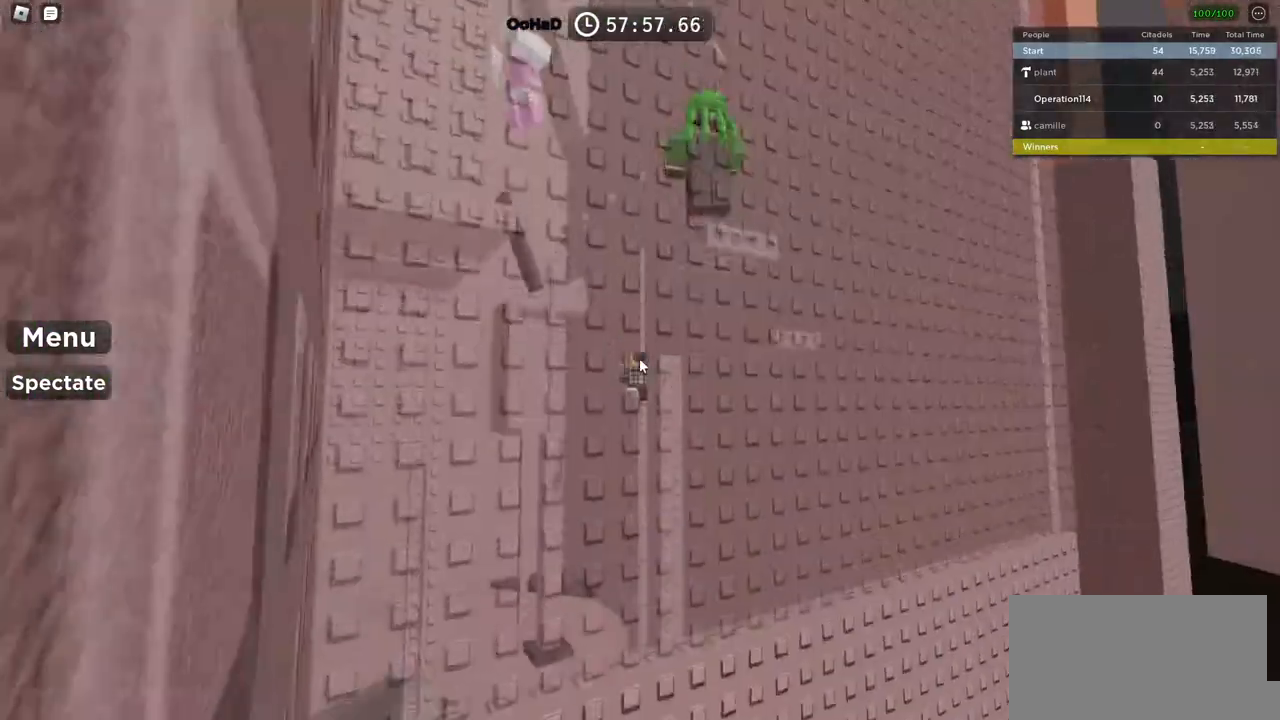
{"keys": [], "events": []}
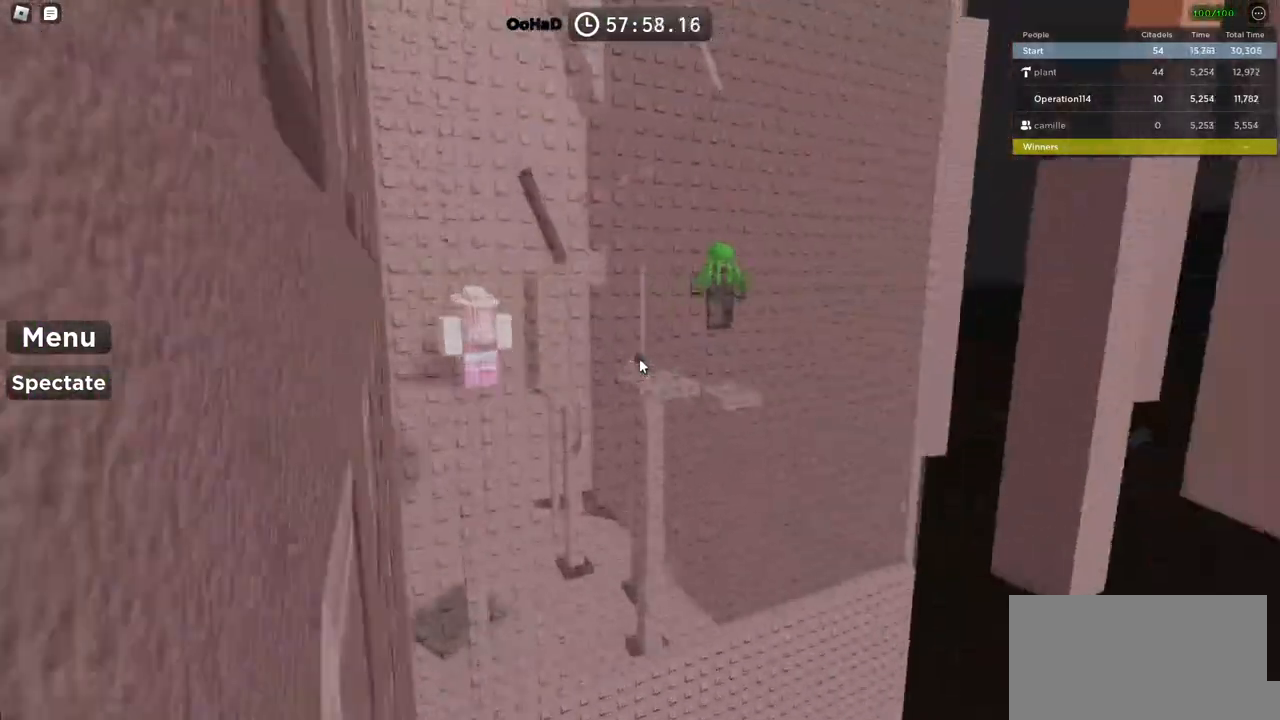
{"keys": [], "events": []}
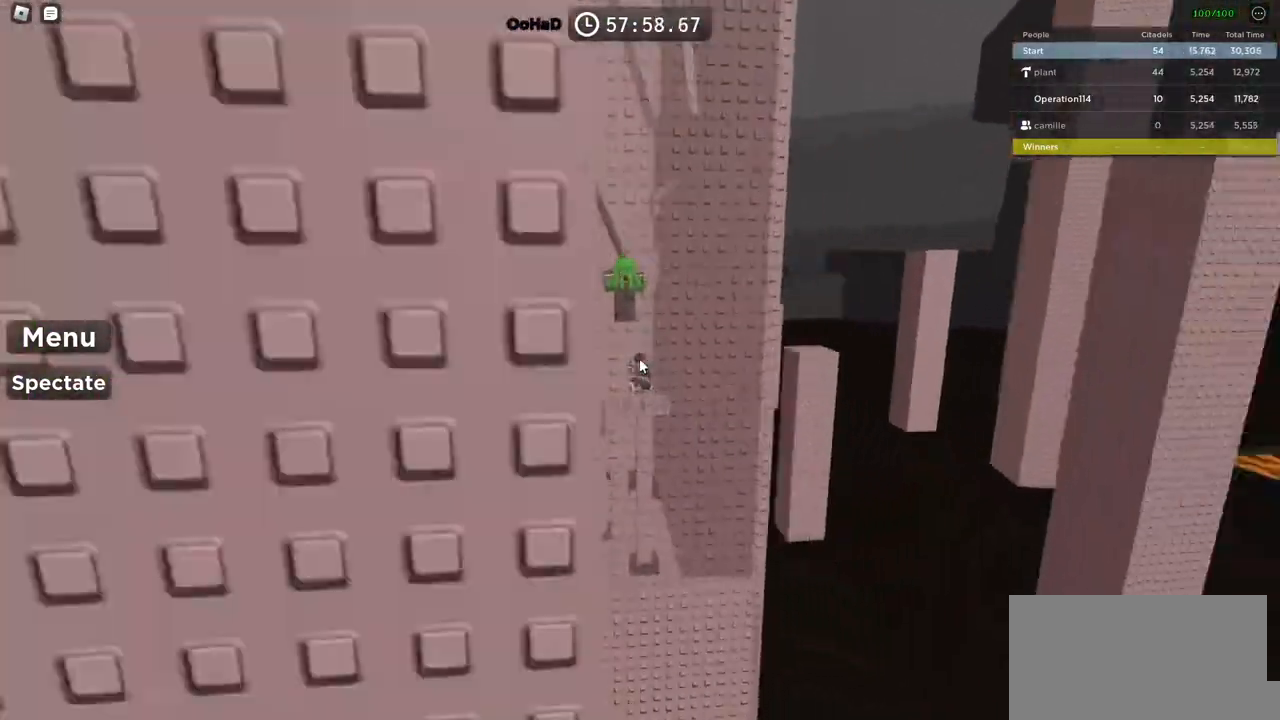
{"keys": [], "events": []}
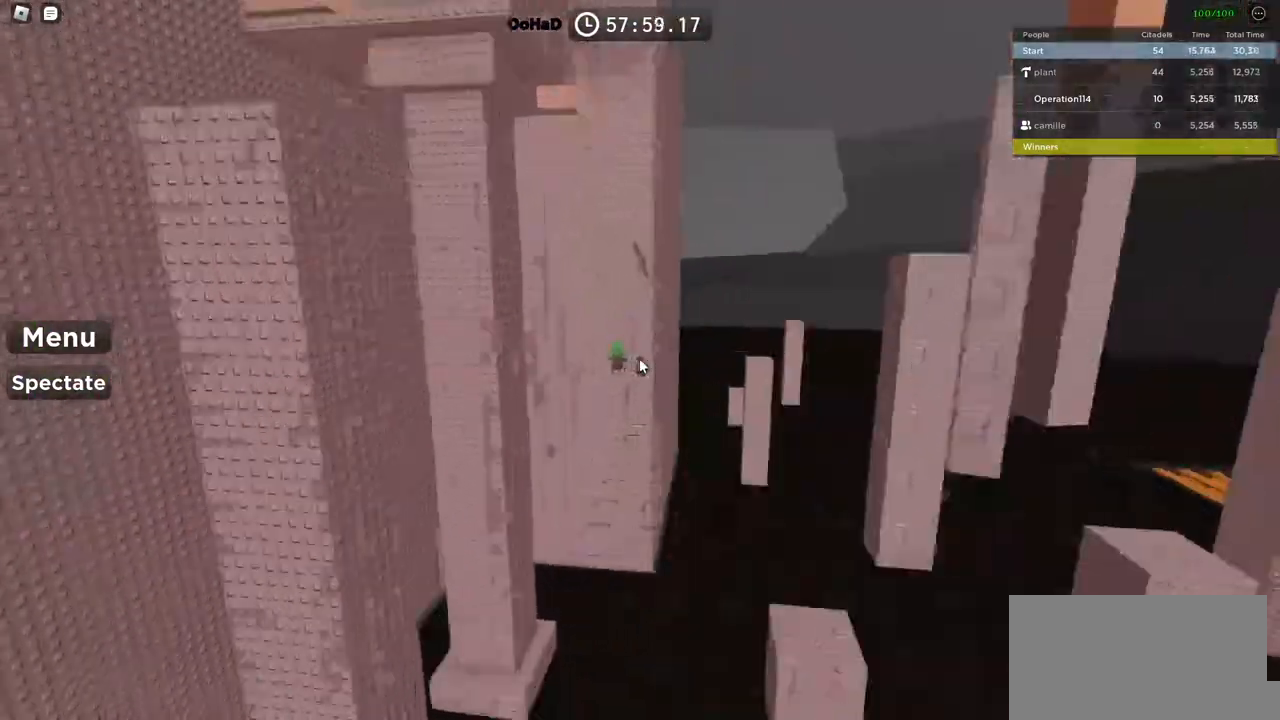
{"keys": [], "events": []}
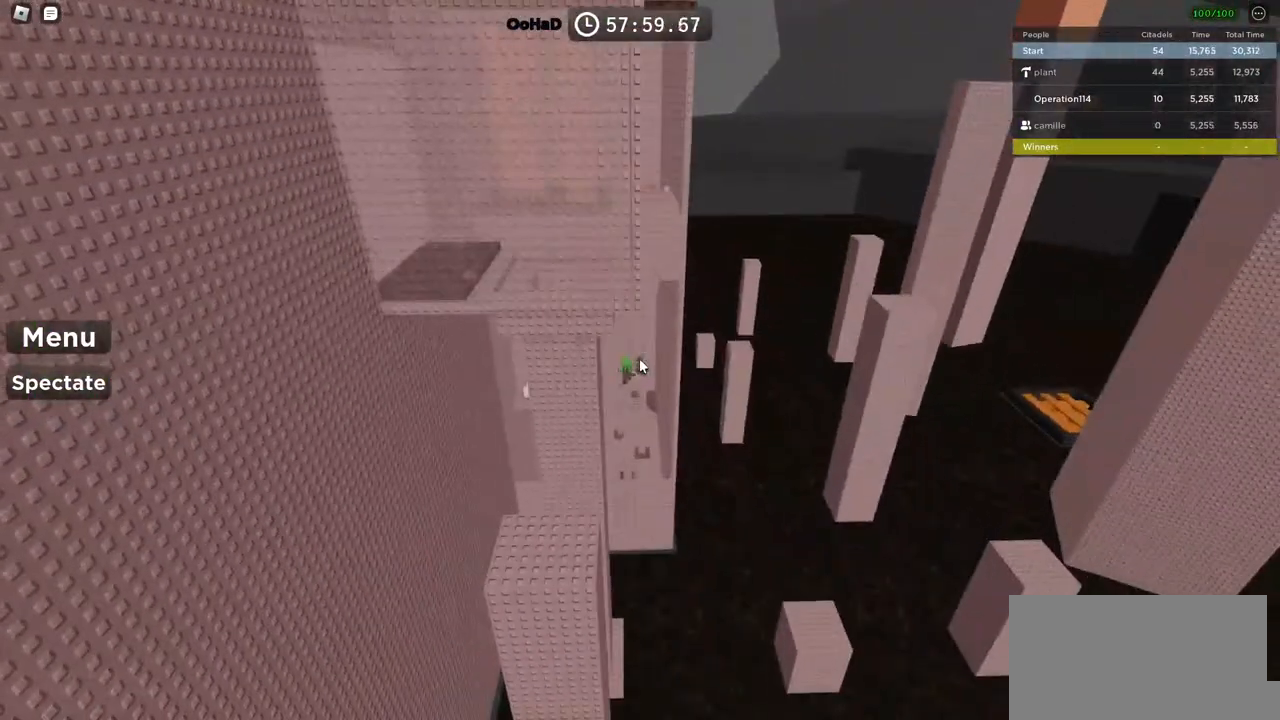
{"keys": [], "events": []}
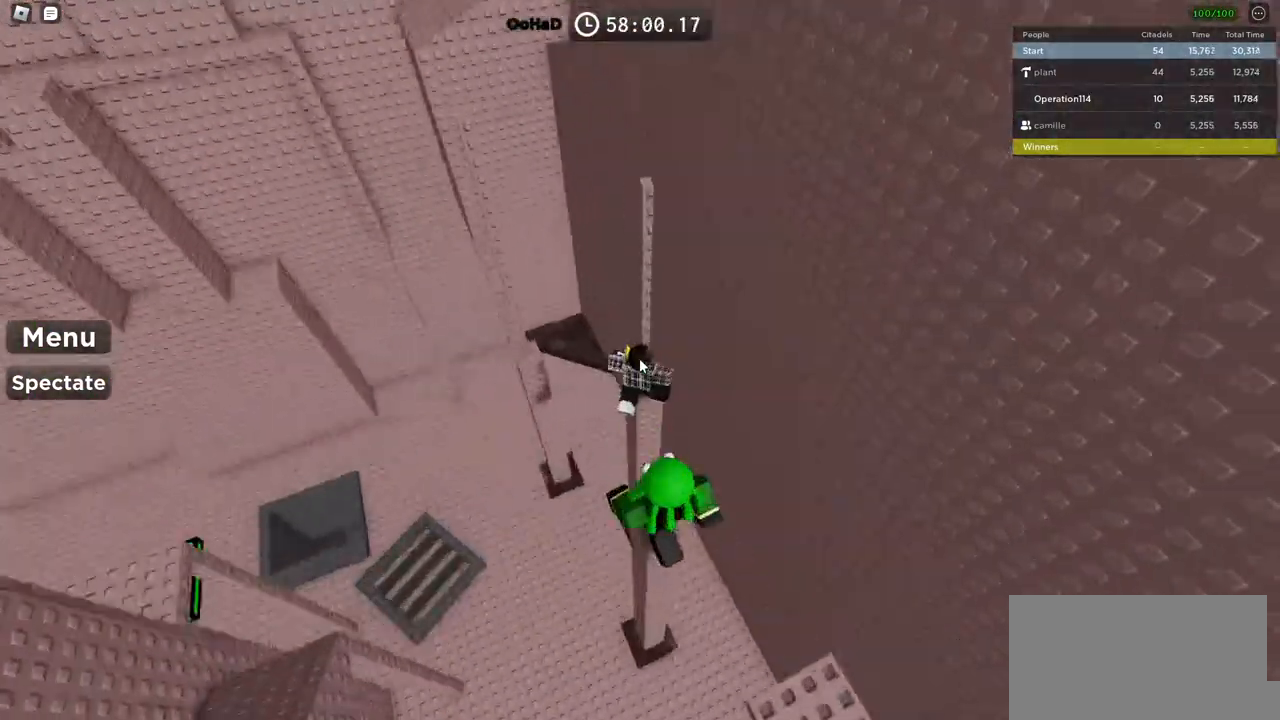
{"keys": ["shift"], "events": [[400, "shift", "down"]]}
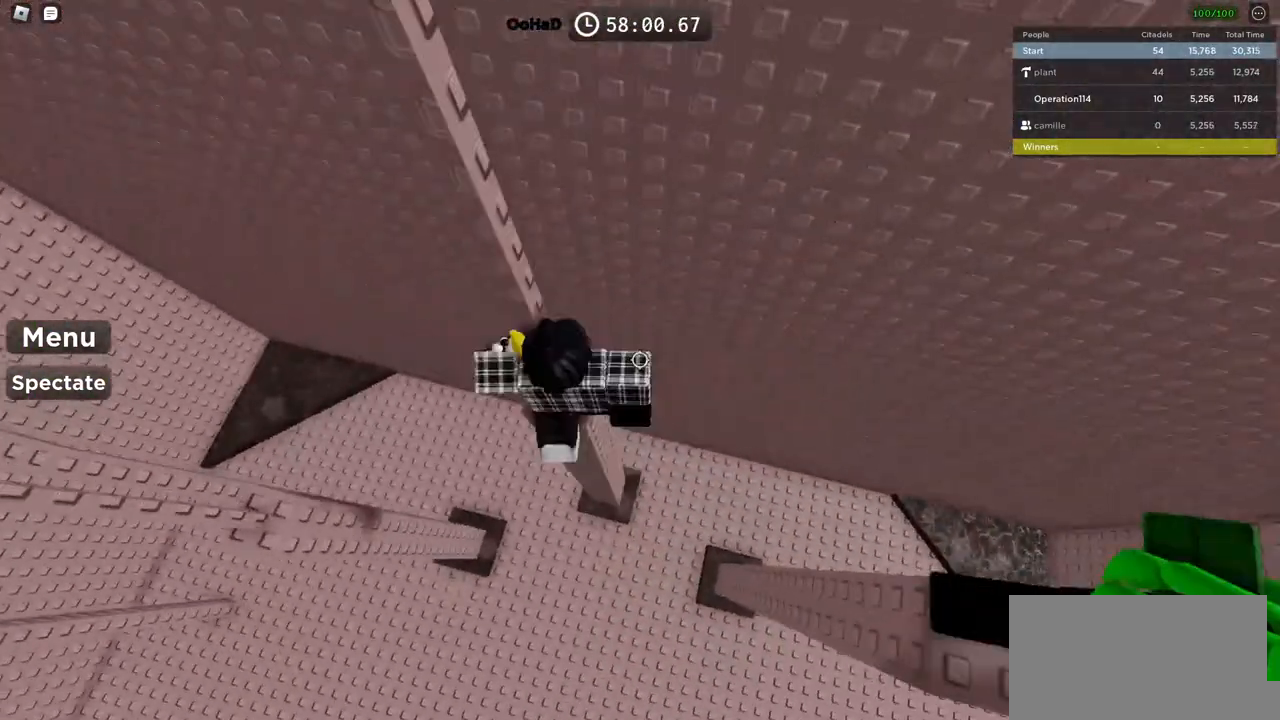
{"keys": ["a", "space"], "events": [[33, "shift", "up"], [233, "a", "down"], [366, "space", "down"]]}
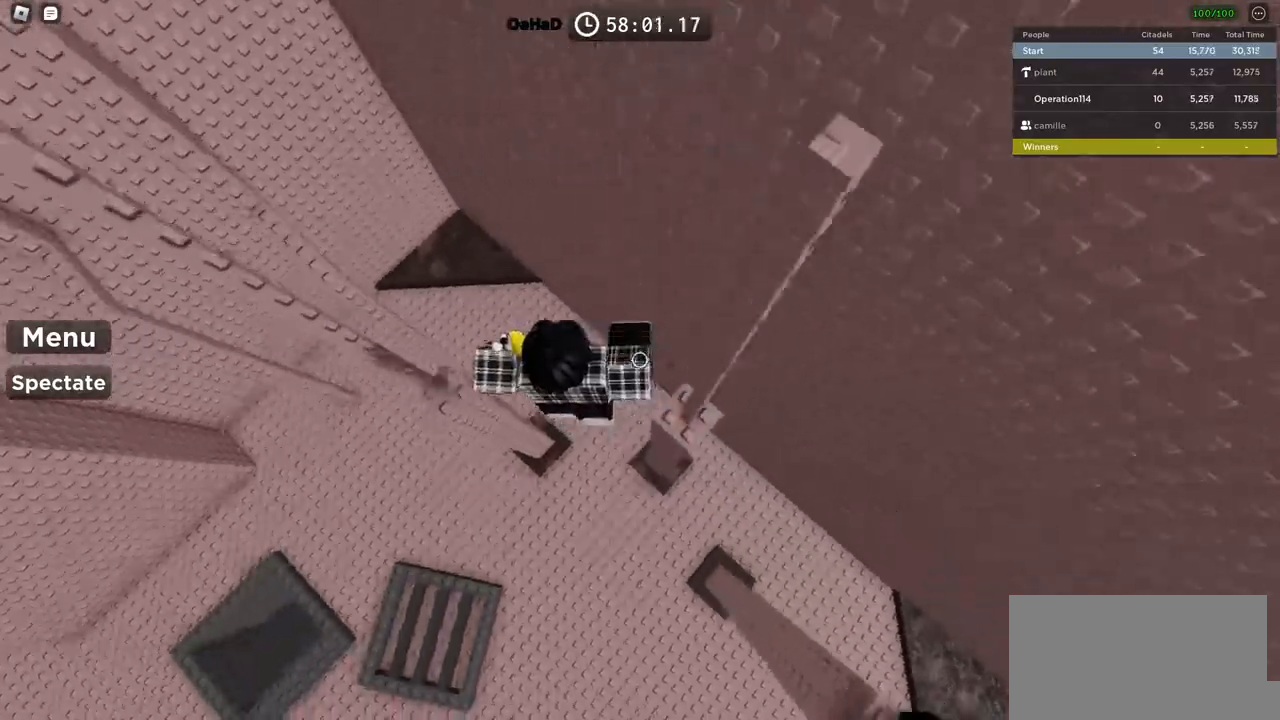
{"keys": [], "events": [[50, "space", "up"], [216, "w", "down"], [333, "a", "up"], [483, "w", "up"]]}
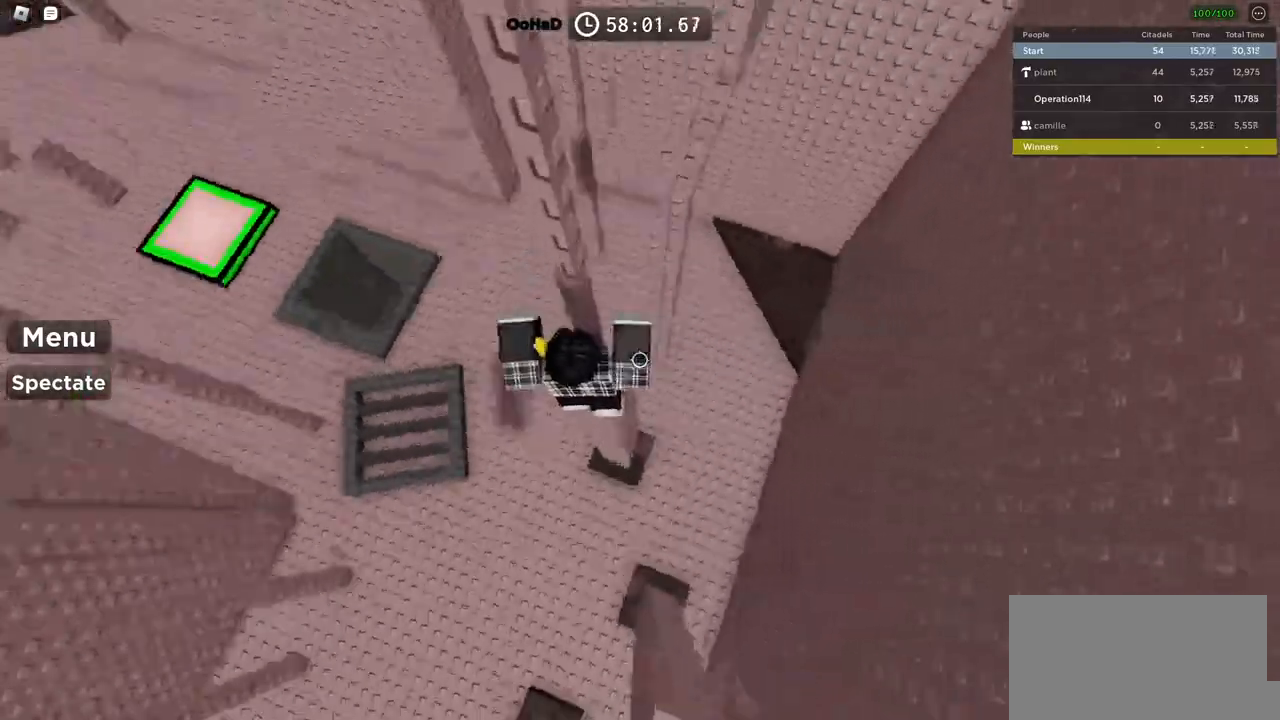
{"keys": [], "events": [[133, "d", "down"], [133, "w", "down"], [233, "d", "up"], [250, "w", "up"]]}
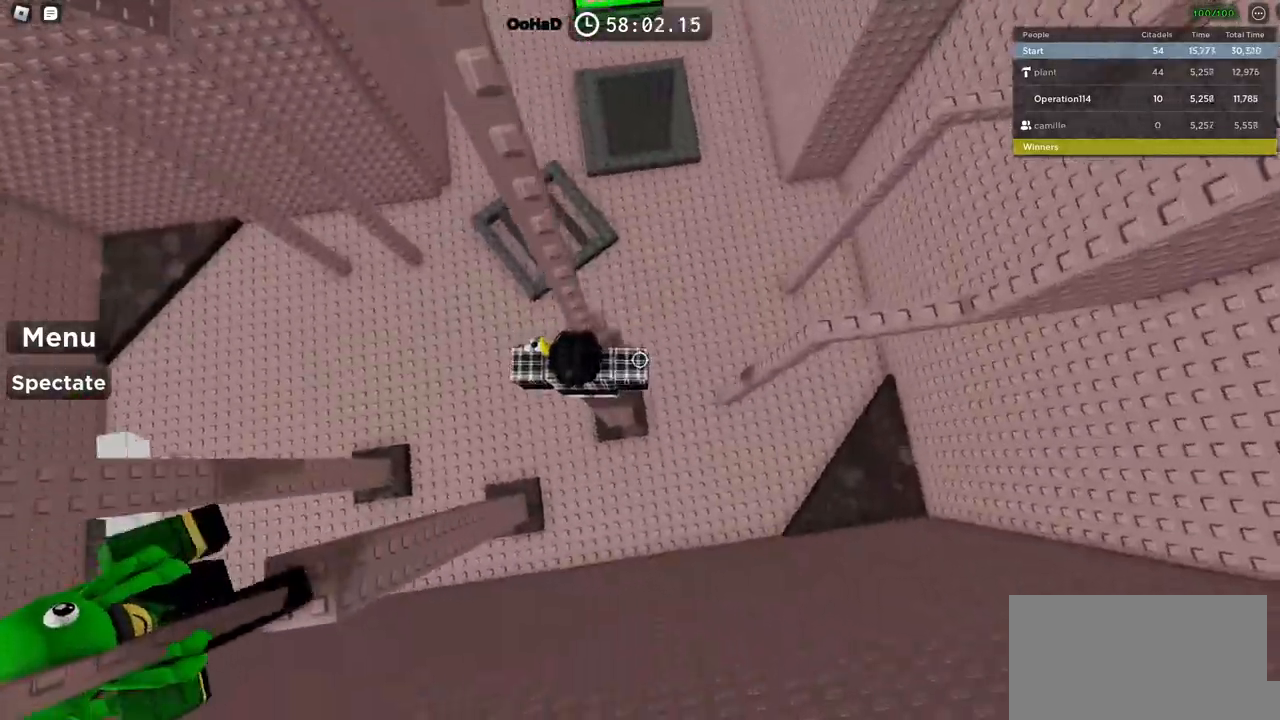
{"keys": ["d"], "events": [[50, "d", "down"], [166, "space", "down"], [316, "space", "up"]]}
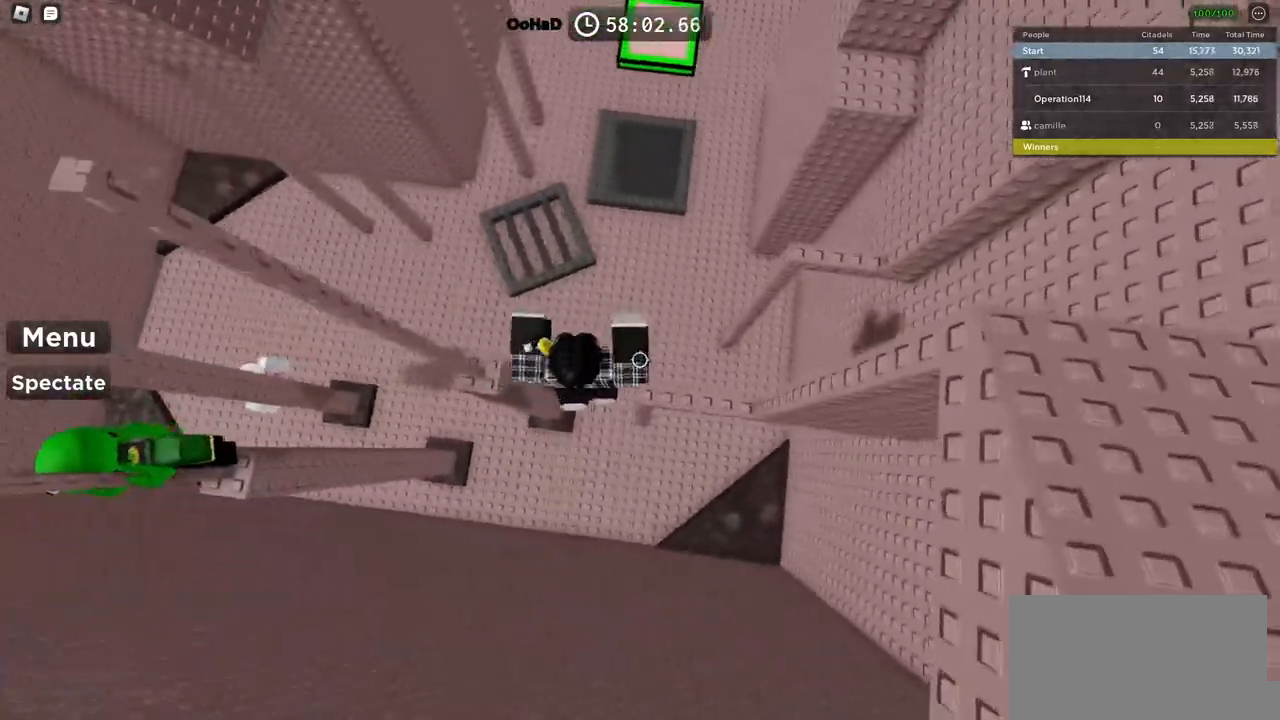
{"keys": ["space", "w"], "events": [[150, "d", "up"], [283, "w", "down"], [433, "space", "down"]]}
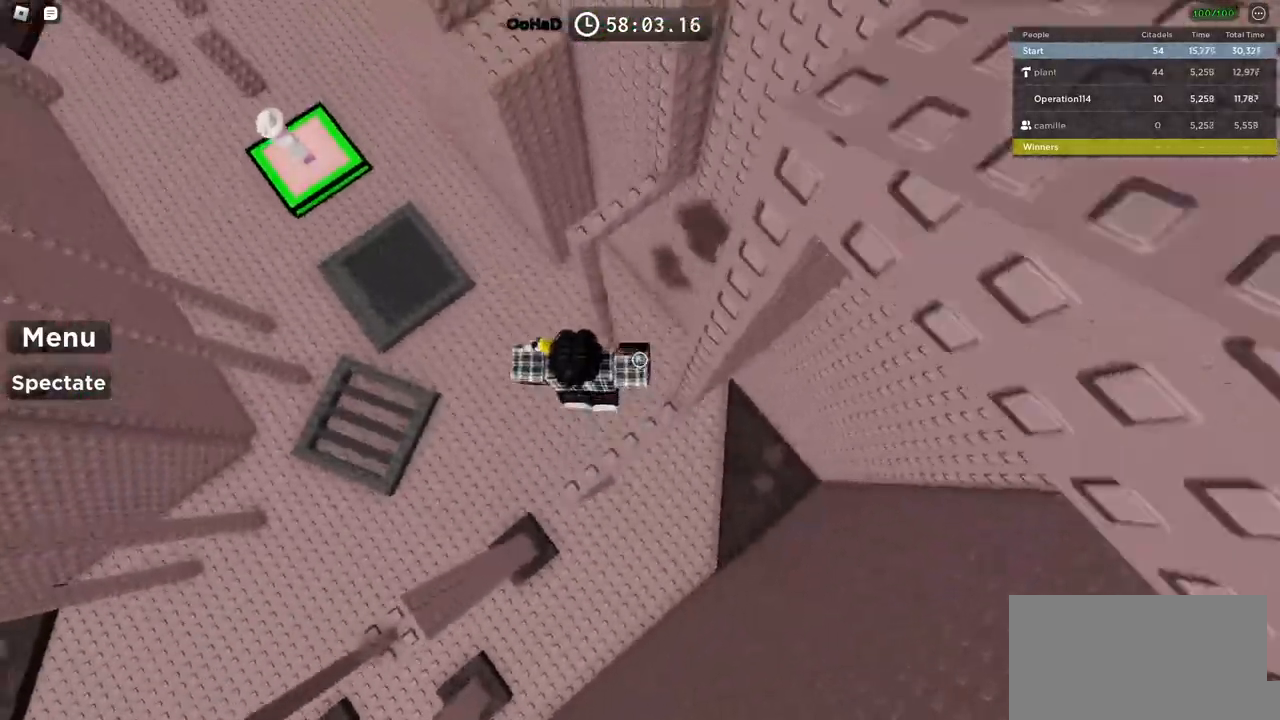
{"keys": ["w"], "events": [[83, "space", "up"]]}
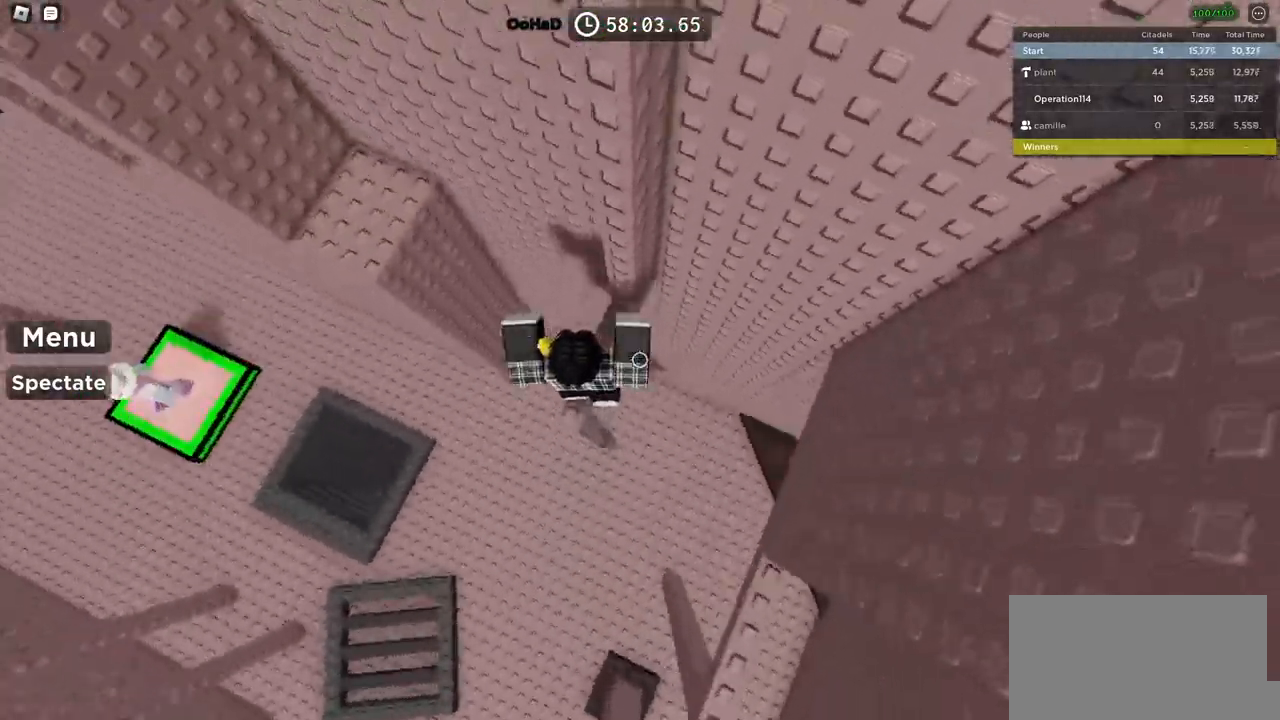
{"keys": ["a"], "events": [[33, "a", "down"], [66, "w", "up"], [150, "space", "down"], [316, "space", "up"]]}
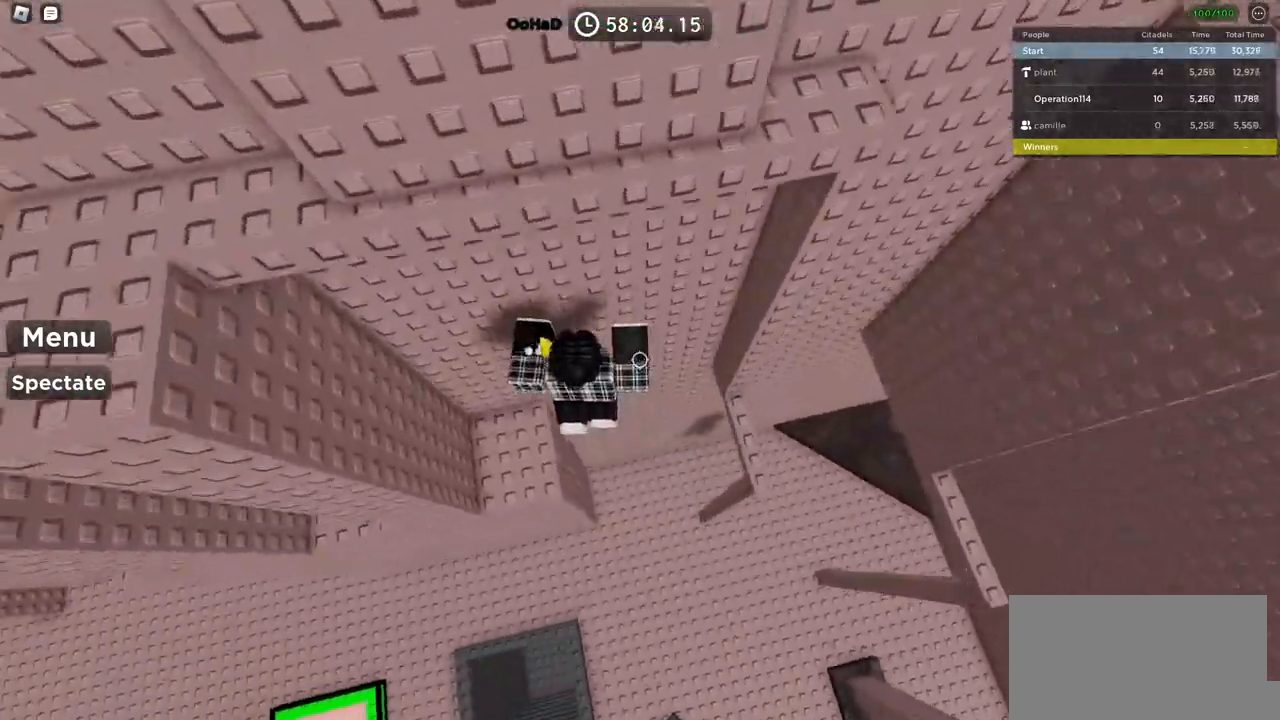
{"keys": ["a"], "events": [[283, "a", "up"], [400, "a", "down"]]}
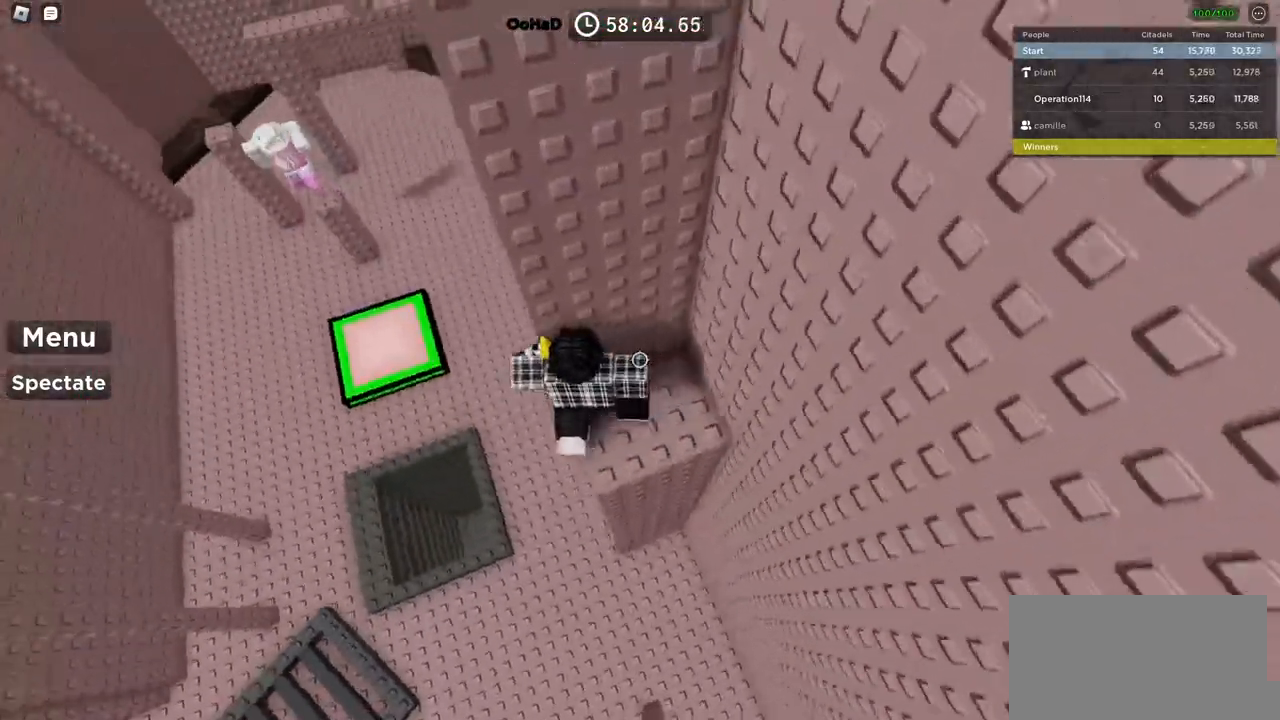
{"keys": ["a", "w"], "events": [[50, "space", "down"], [183, "space", "up"], [433, "w", "down"]]}
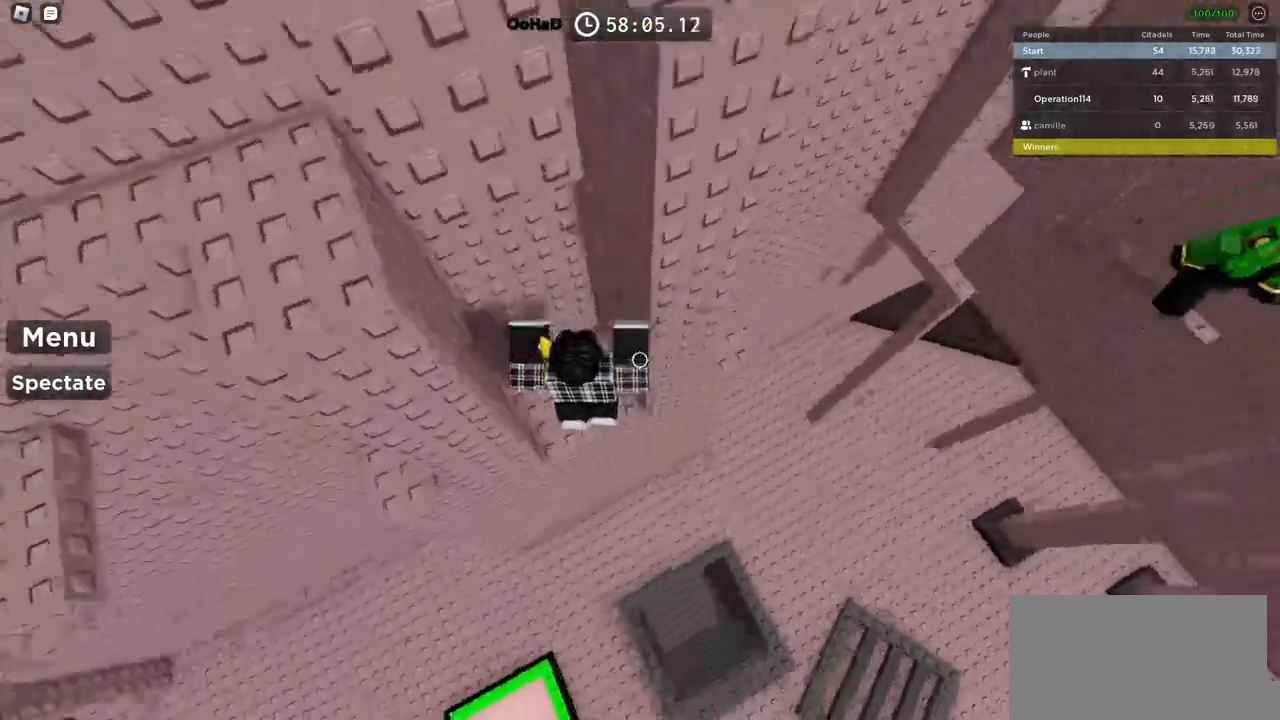
{"keys": ["a"], "events": [[33, "a", "up"], [50, "w", "up"], [216, "a", "down"], [333, "space", "down"], [500, "space", "up"]]}
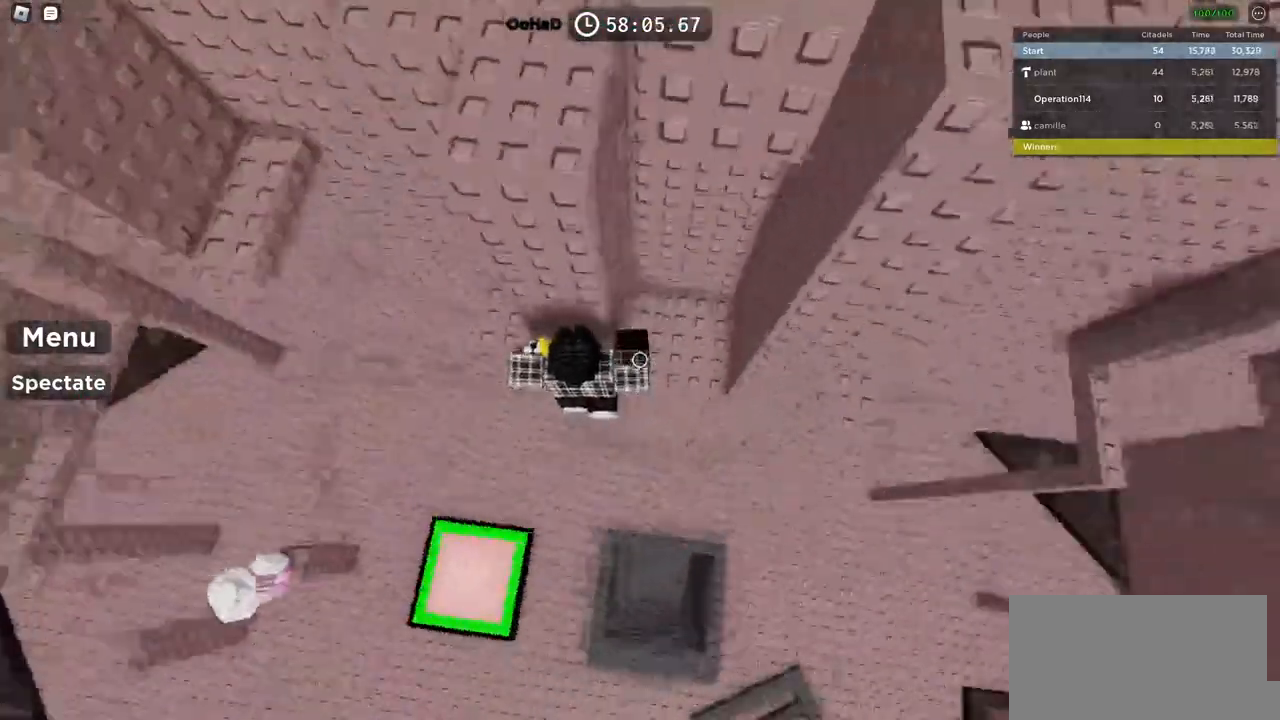
{"keys": [], "events": [[200, "w", "down"], [400, "a", "up"], [400, "w", "up"]]}
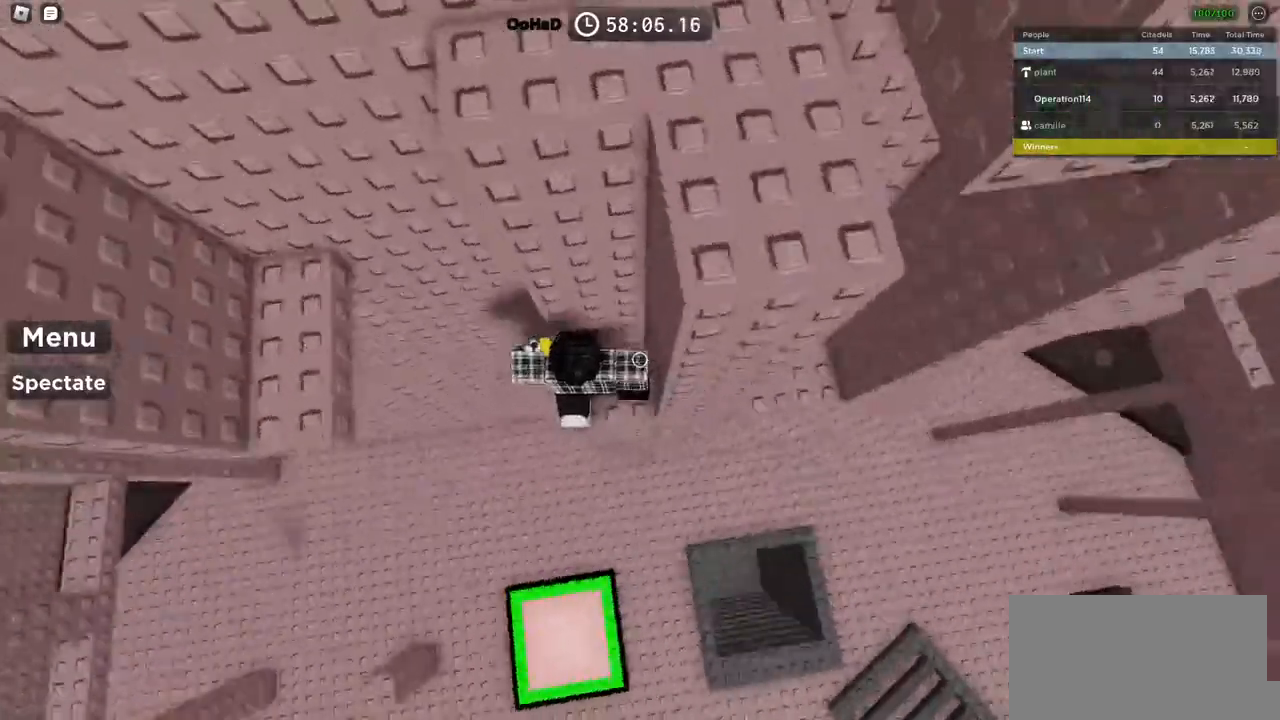
{"keys": ["d"], "events": [[50, "a", "down"], [133, "space", "down"], [283, "space", "up"], [450, "a", "up"], [466, "d", "down"]]}
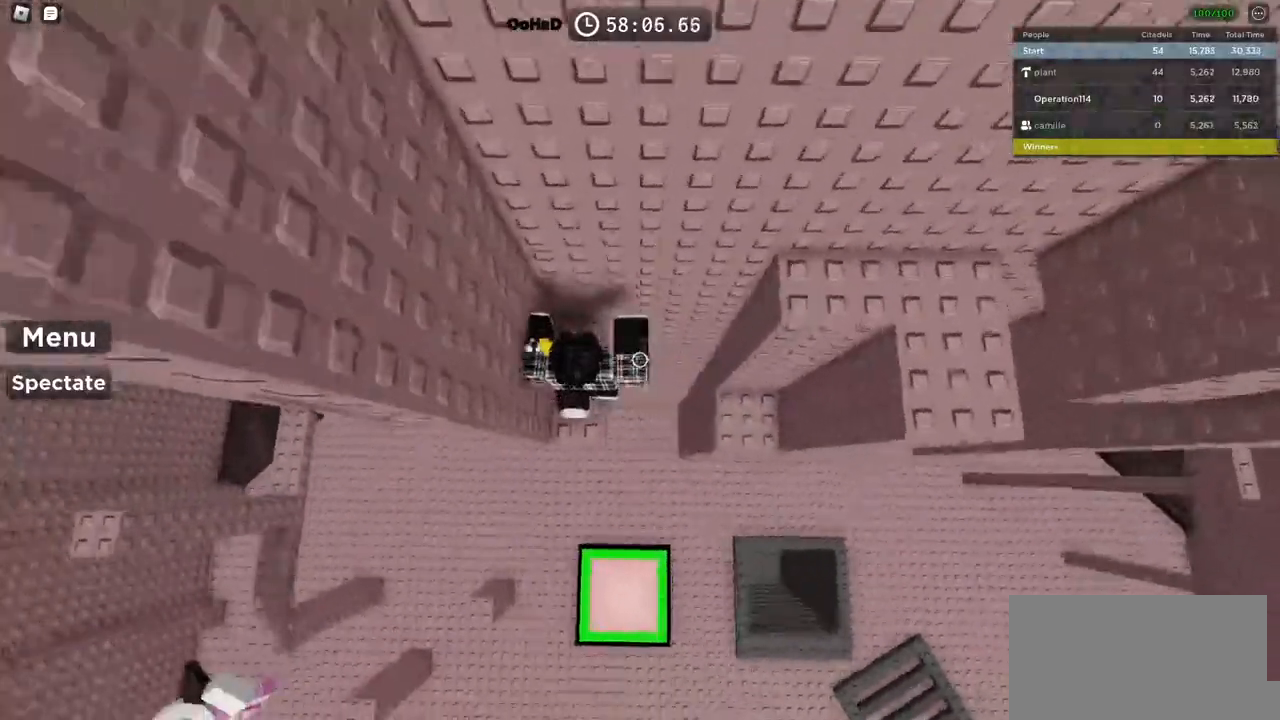
{"keys": ["d"], "events": [[33, "space", "down"], [216, "space", "up"]]}